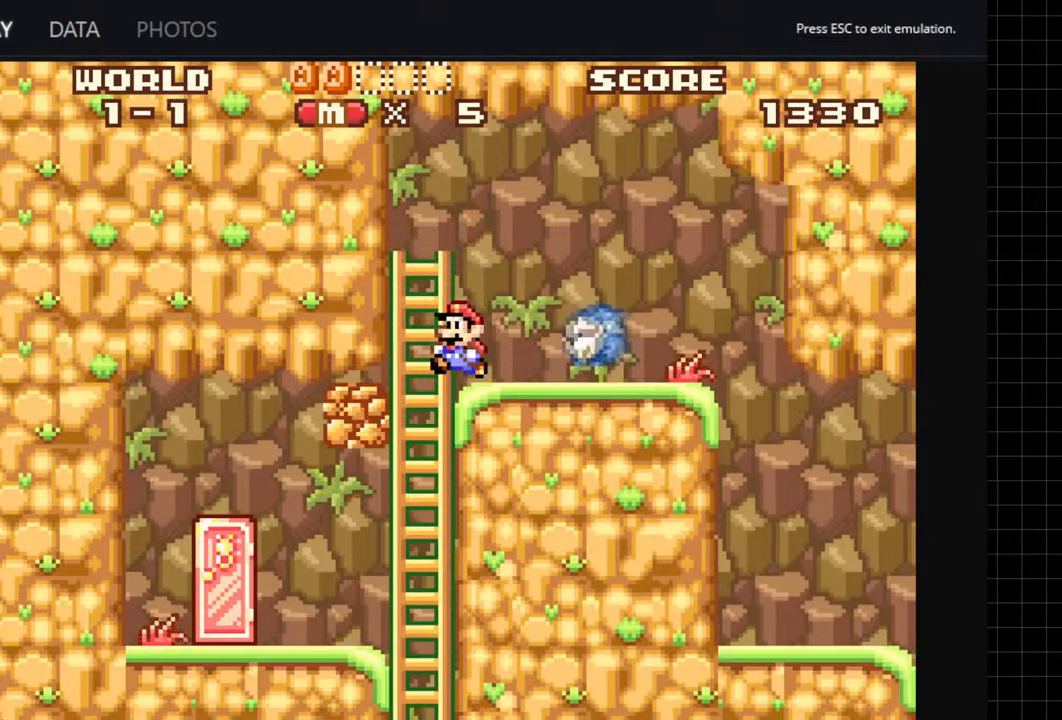
Gameplay with a controller (Xbox layout); each line is a JSON object with the inputs held at the frame after it. "events" lists button and stick changes between this image and that frame as [ms after this image, input, new state], when the widget could be followed in between. Not read: L3 R3 left_stick right_stick.
{"buttons": ["A", "DPAD_LEFT"], "events": []}
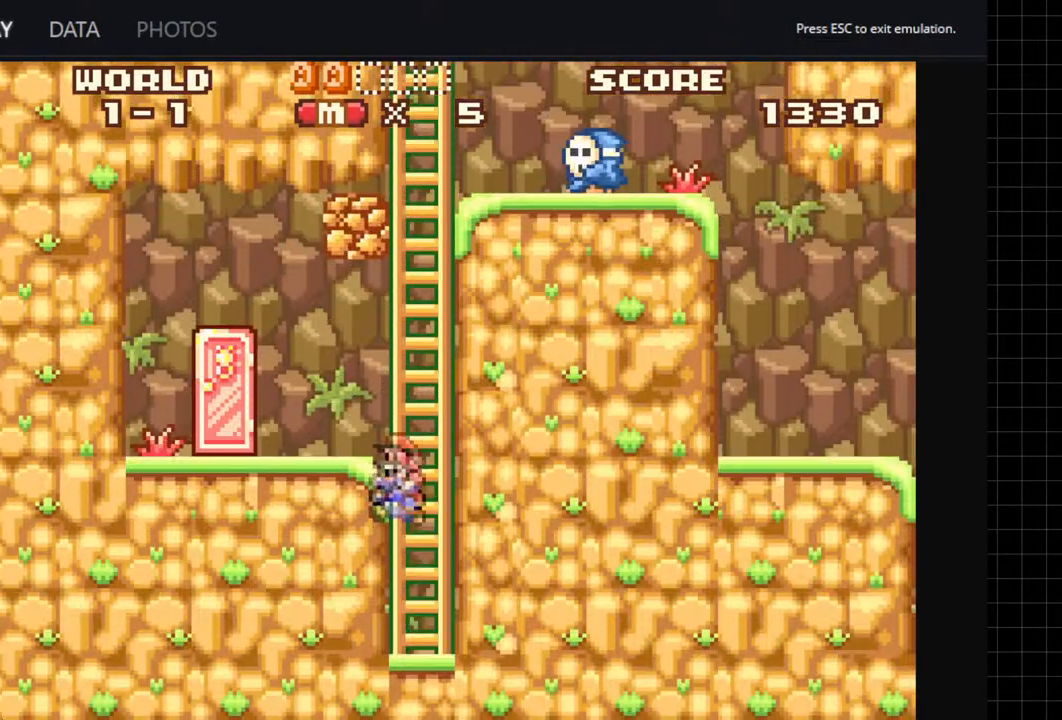
{"buttons": ["A", "B", "DPAD_LEFT"], "events": [[317, "B", "down"]]}
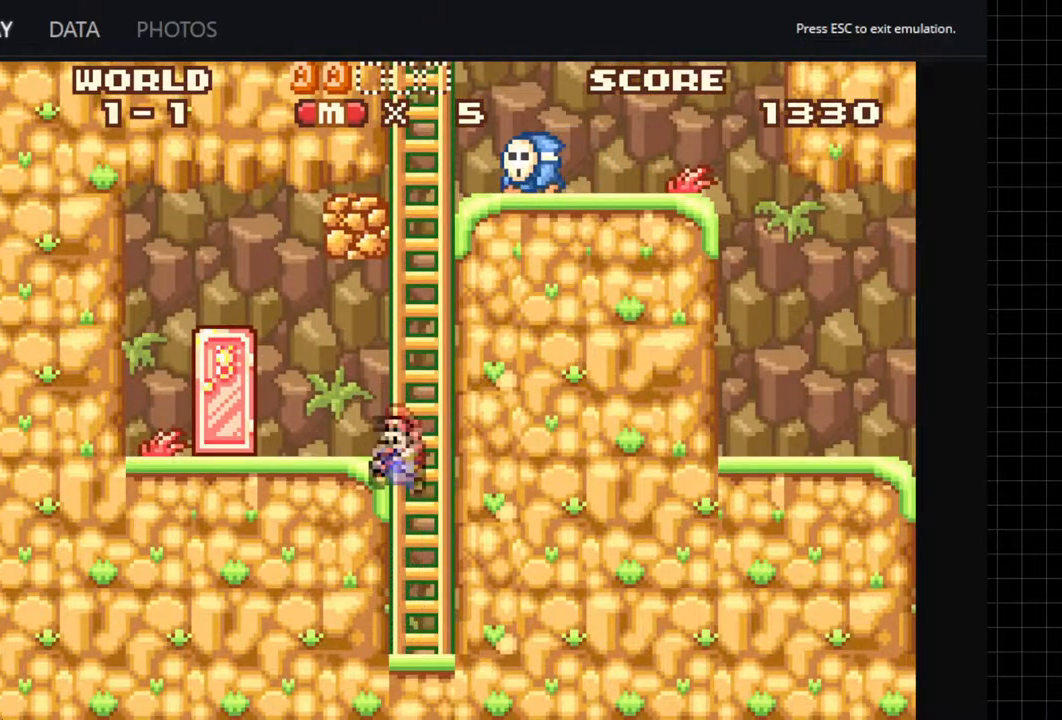
{"buttons": ["A", "DPAD_LEFT"], "events": [[300, "B", "up"]]}
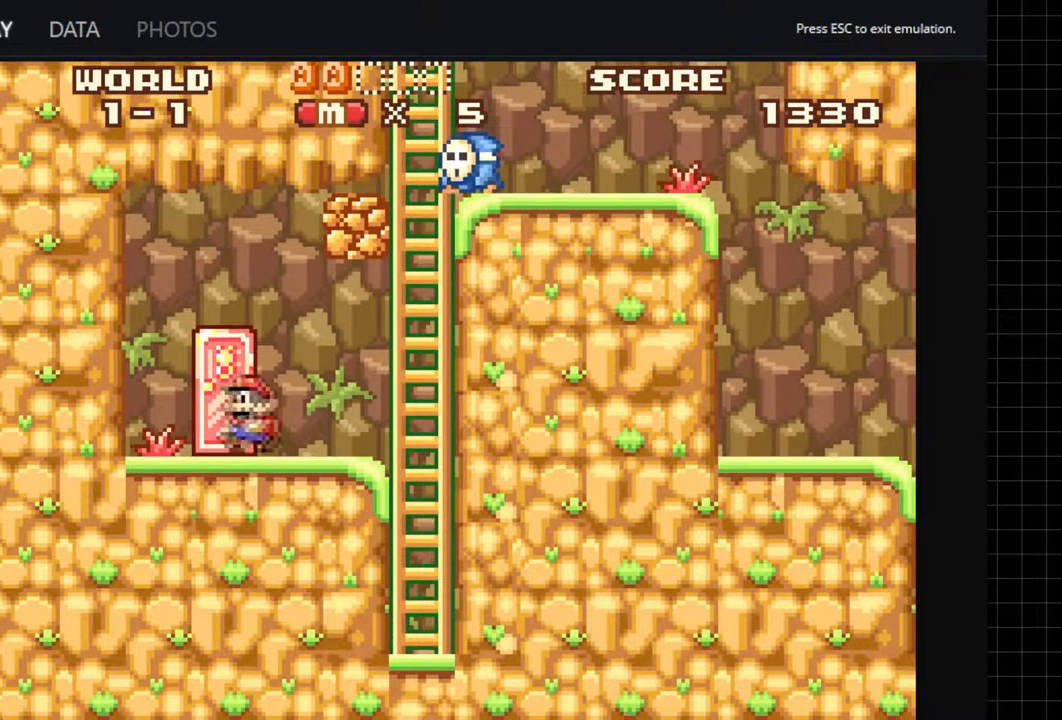
{"buttons": ["A"], "events": [[17, "DPAD_UP", "down"], [33, "DPAD_LEFT", "up"], [117, "DPAD_RIGHT", "down"], [233, "DPAD_UP", "up"], [317, "DPAD_RIGHT", "up"]]}
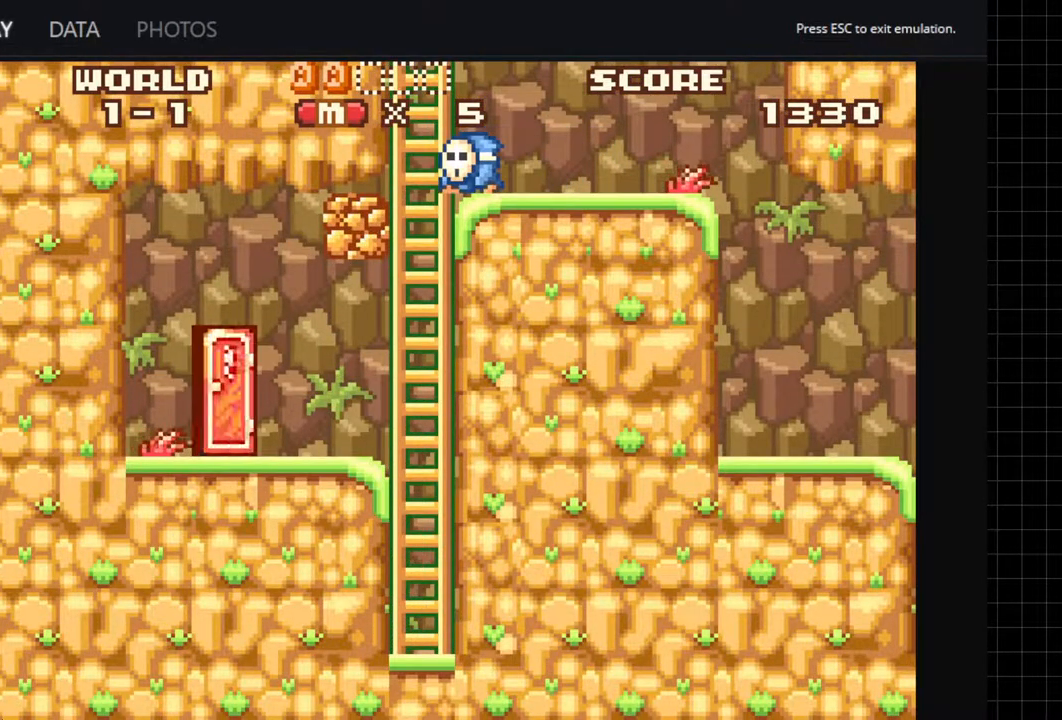
{"buttons": ["A", "DPAD_RIGHT"], "events": [[183, "DPAD_RIGHT", "down"]]}
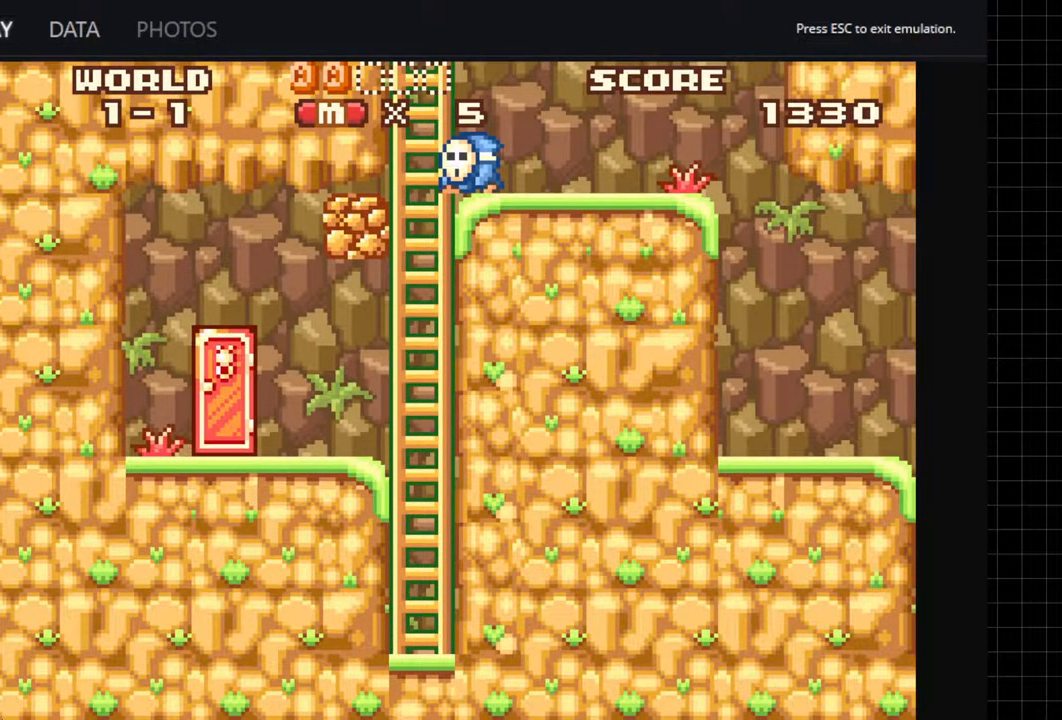
{"buttons": ["A", "DPAD_RIGHT"], "events": []}
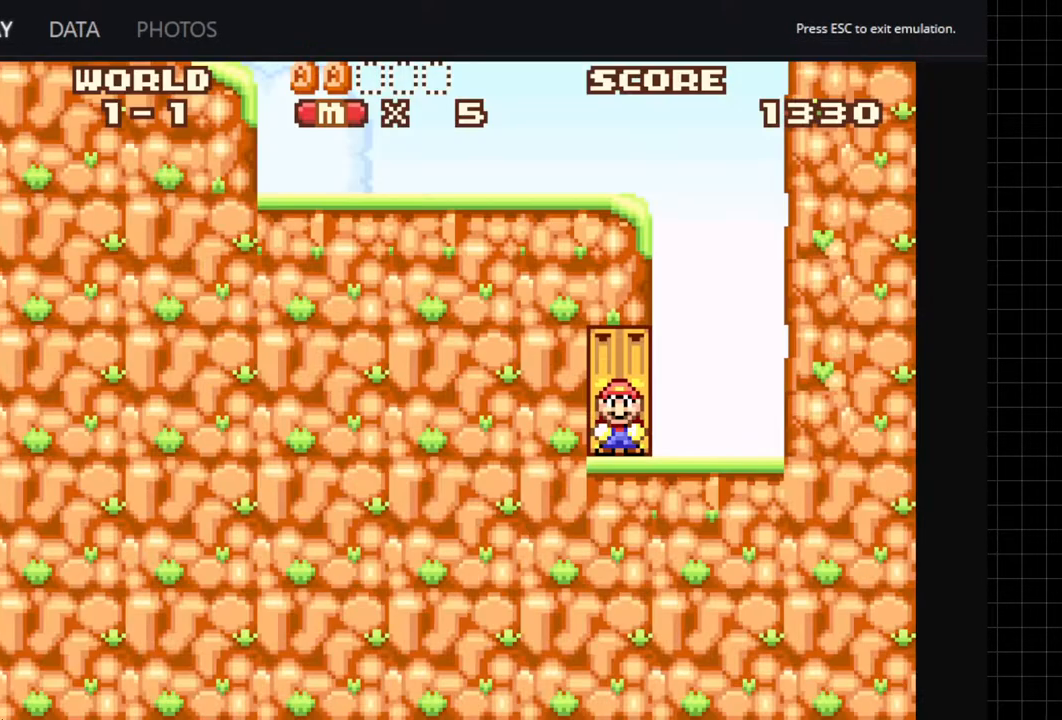
{"buttons": ["A", "DPAD_RIGHT"], "events": []}
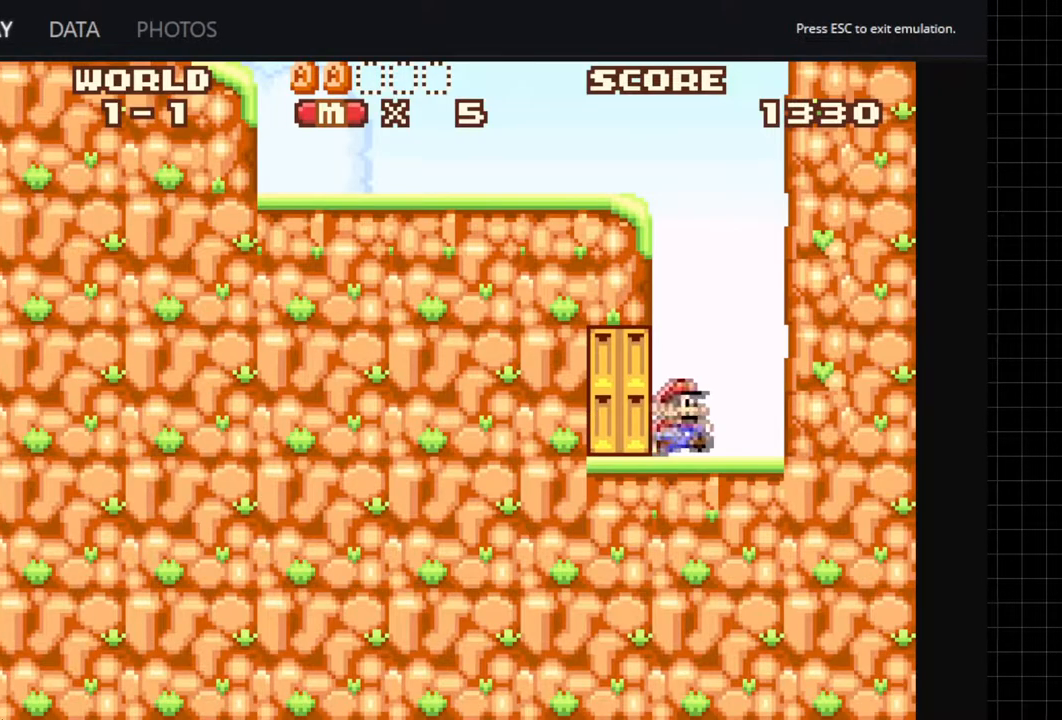
{"buttons": ["A", "B", "DPAD_LEFT"], "events": [[150, "B", "down"], [150, "DPAD_LEFT", "down"], [150, "DPAD_RIGHT", "up"]]}
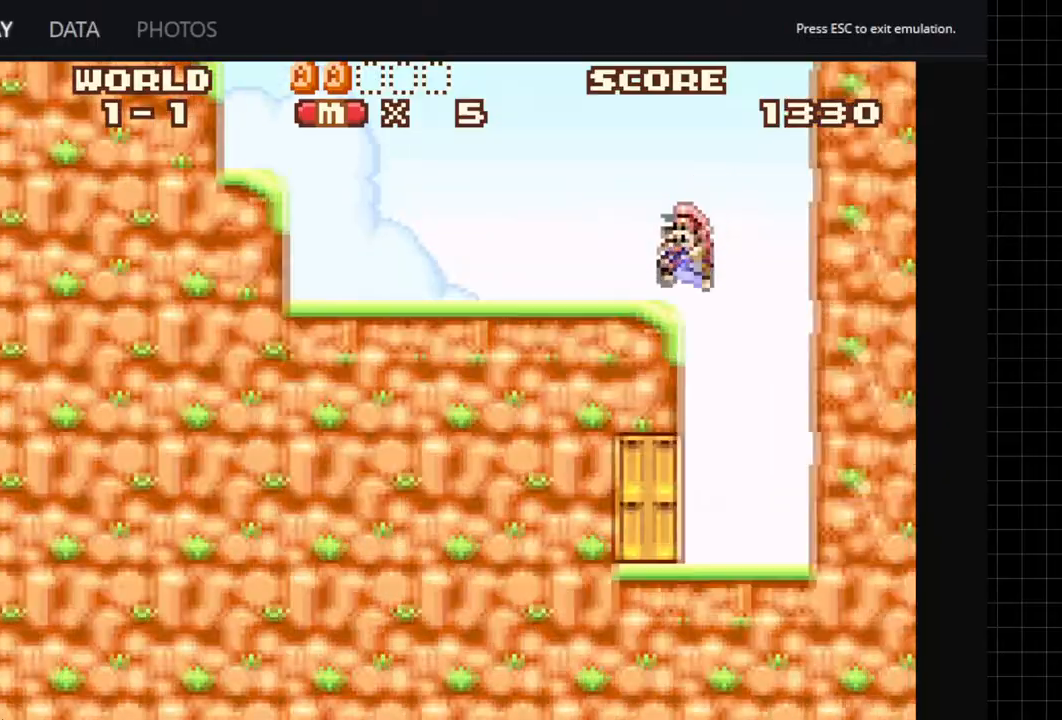
{"buttons": ["A", "B", "DPAD_LEFT"], "events": [[167, "B", "up"], [383, "B", "down"]]}
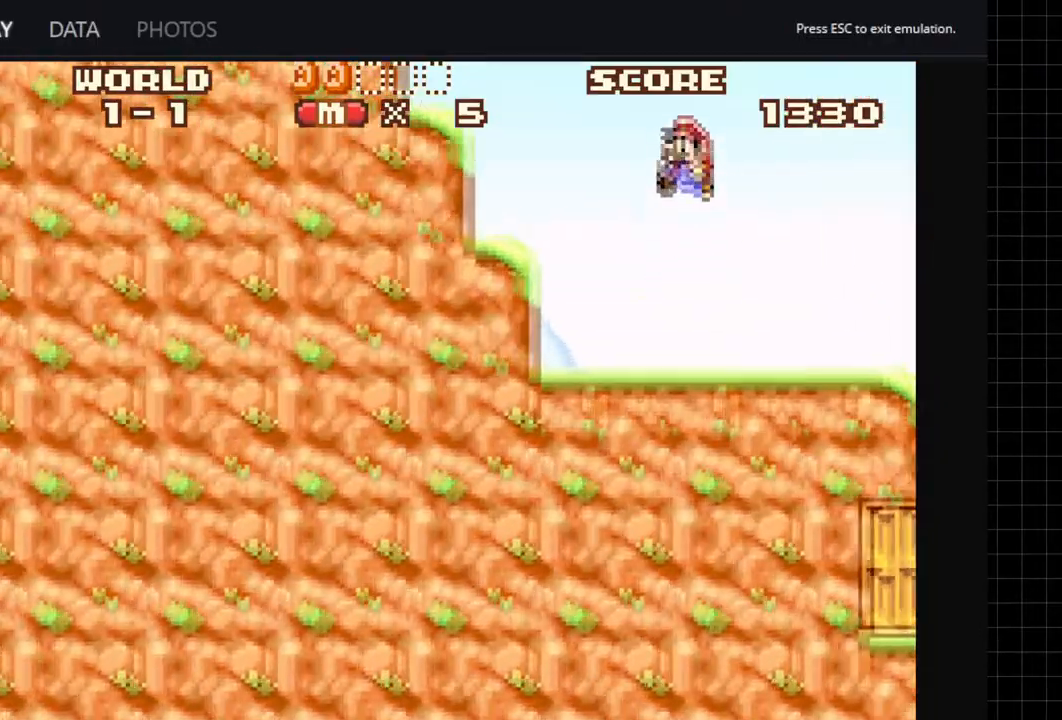
{"buttons": ["A", "B", "DPAD_LEFT"], "events": [[33, "B", "up"], [400, "B", "down"]]}
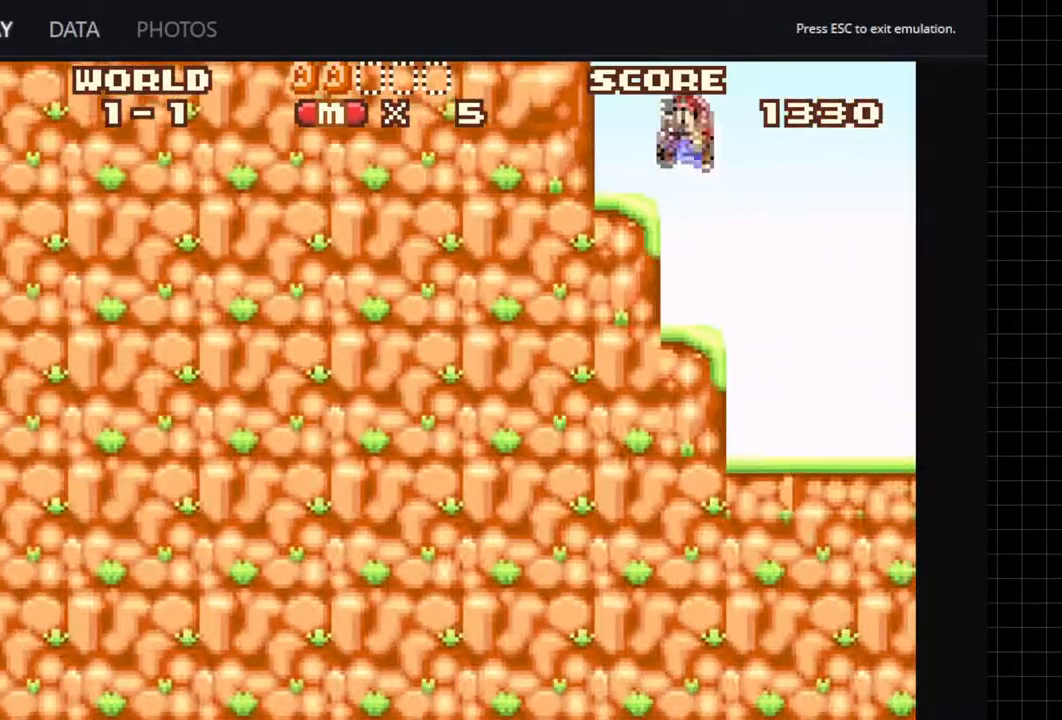
{"buttons": ["A", "B", "DPAD_LEFT"], "events": [[100, "B", "up"], [300, "B", "down"]]}
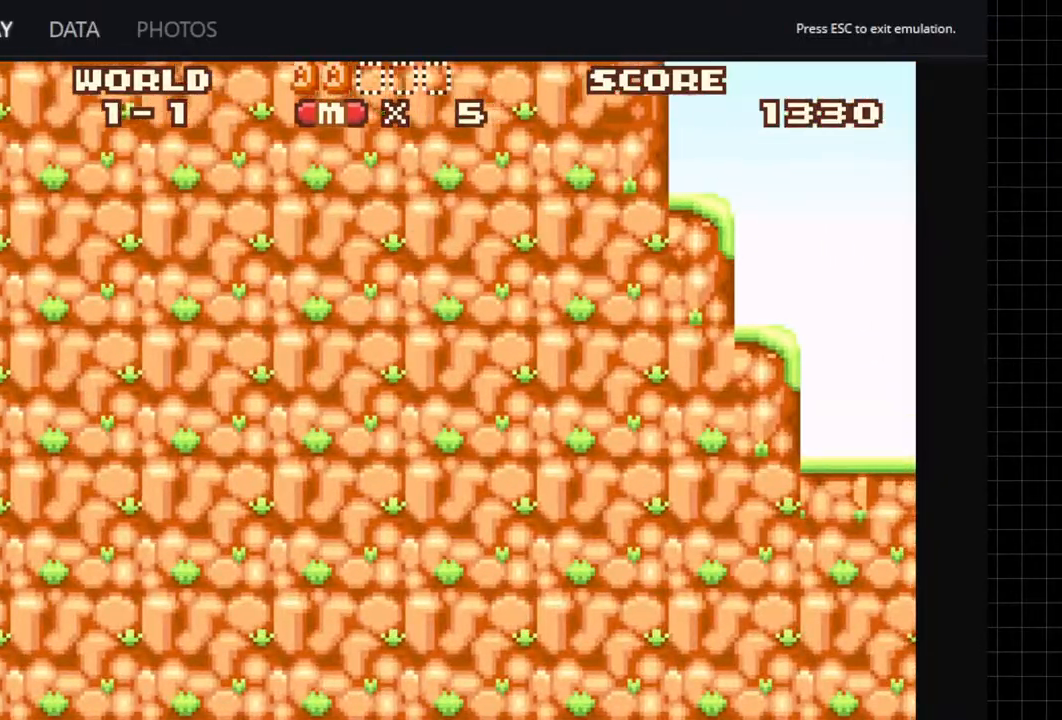
{"buttons": ["A", "DPAD_LEFT"], "events": [[217, "B", "up"]]}
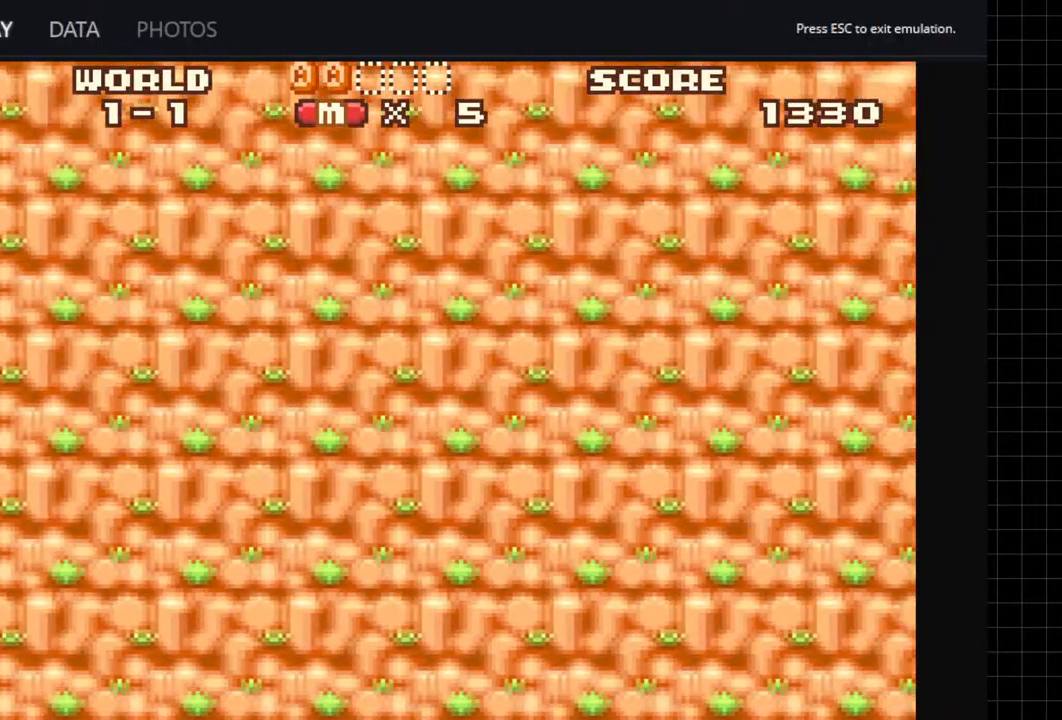
{"buttons": ["A", "DPAD_LEFT"], "events": []}
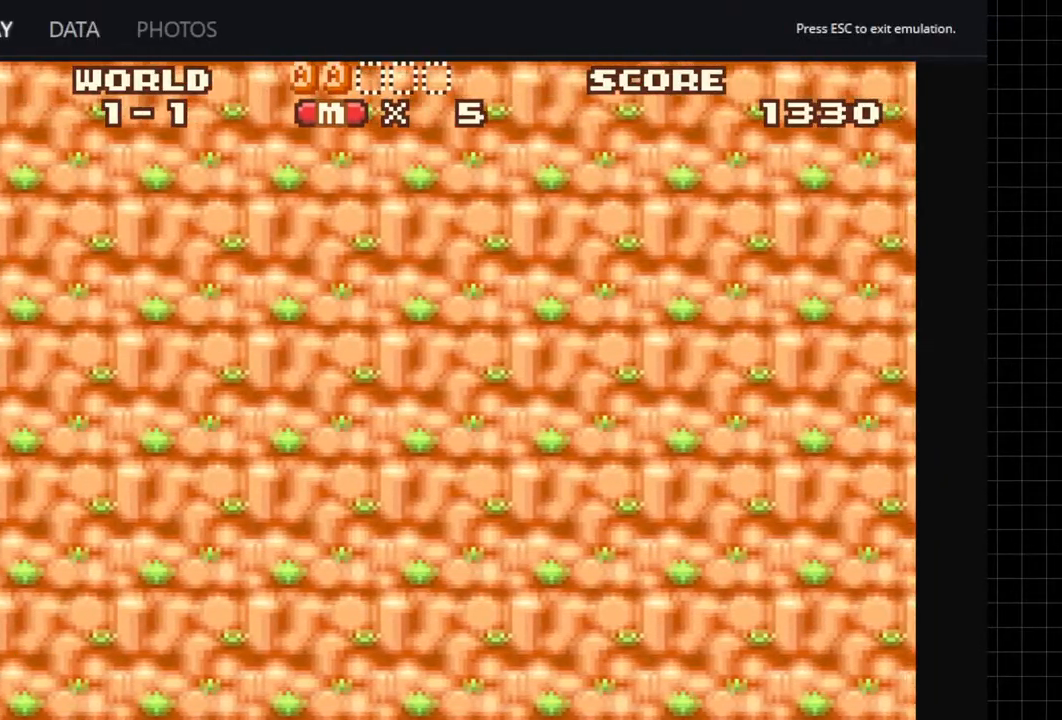
{"buttons": ["A", "DPAD_LEFT"], "events": []}
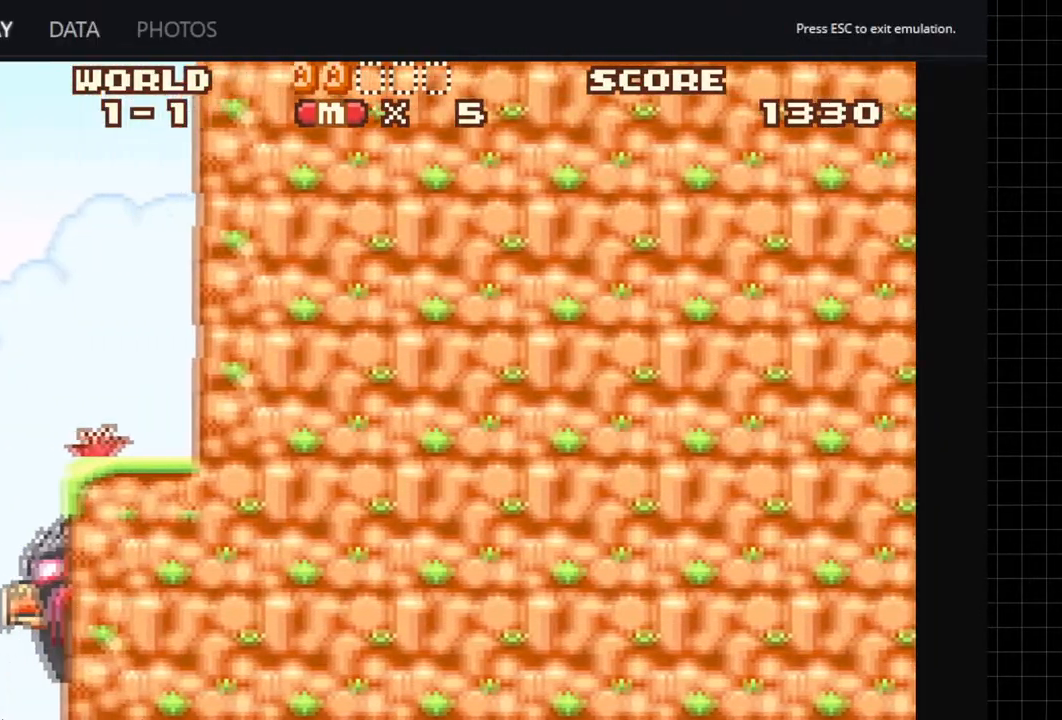
{"buttons": ["A", "DPAD_LEFT"], "events": []}
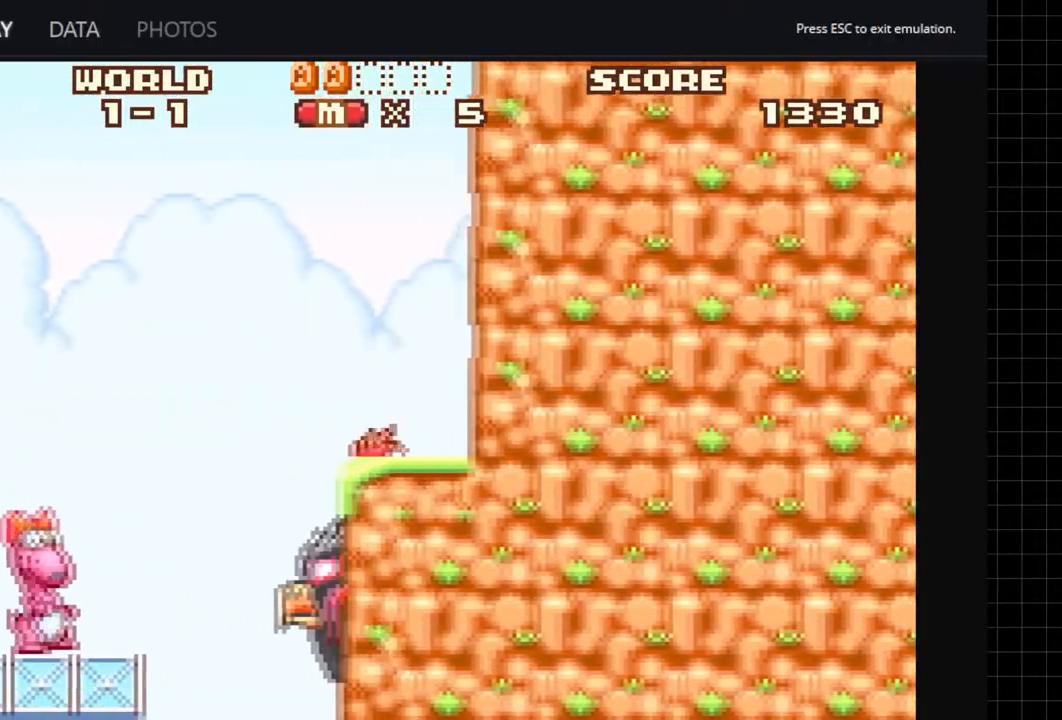
{"buttons": ["A", "DPAD_RIGHT"], "events": [[183, "DPAD_LEFT", "up"], [200, "DPAD_RIGHT", "down"], [250, "A", "up"], [500, "A", "down"]]}
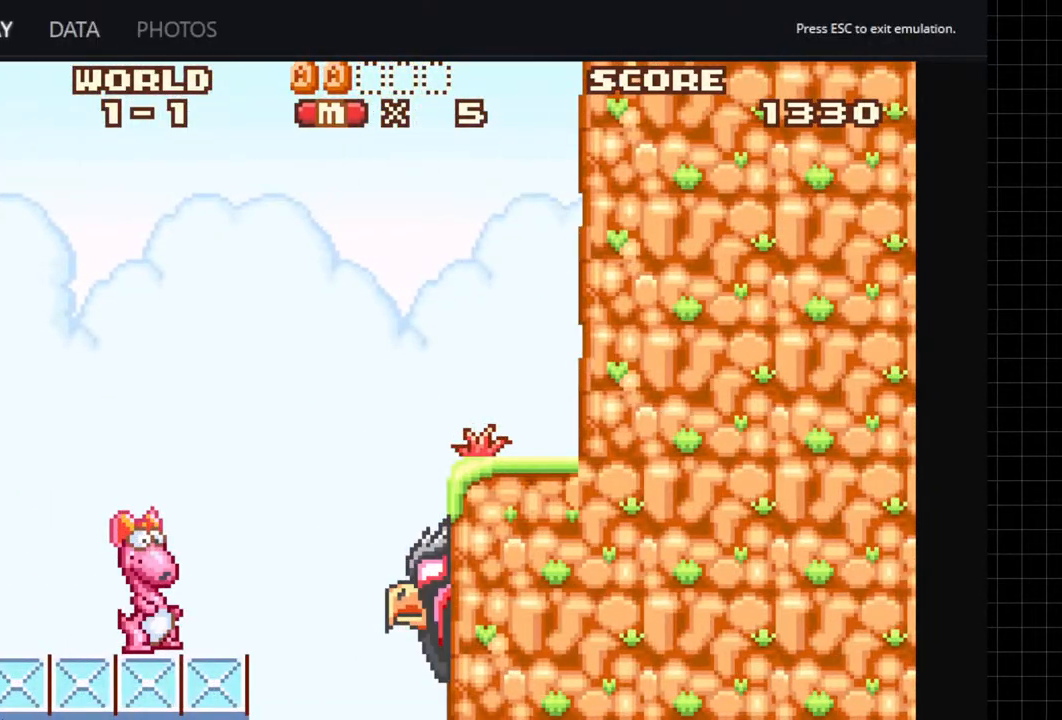
{"buttons": [], "events": [[150, "A", "up"], [150, "DPAD_LEFT", "down"], [150, "DPAD_RIGHT", "up"], [167, "A", "down"], [183, "A", "up"], [450, "DPAD_LEFT", "up"]]}
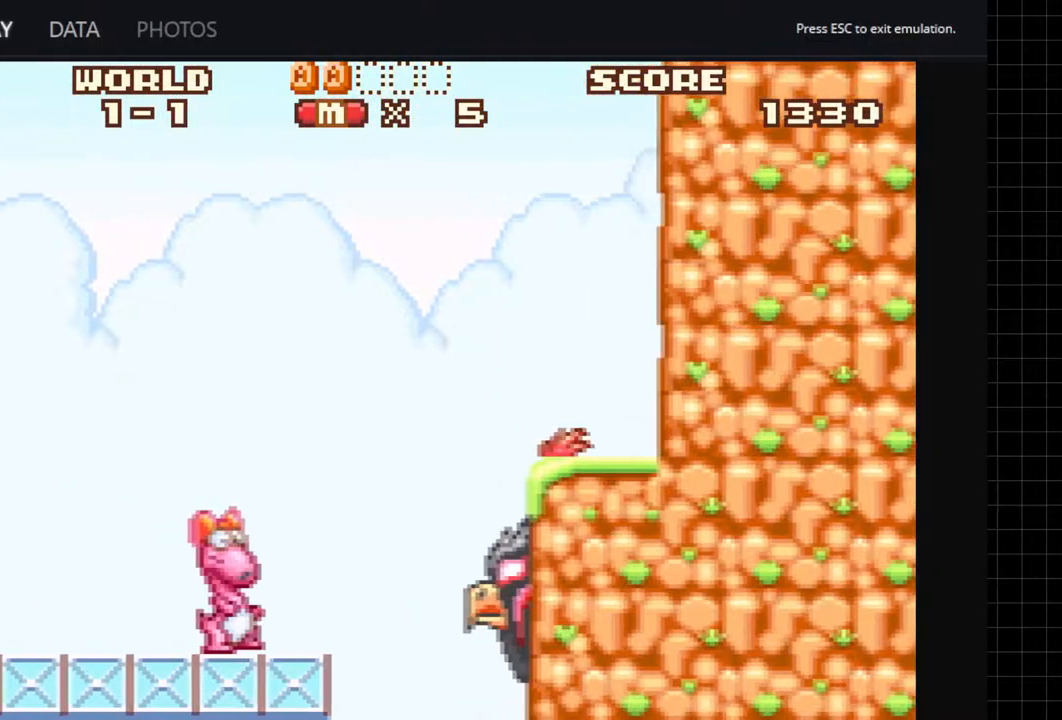
{"buttons": ["DPAD_LEFT"], "events": [[183, "DPAD_RIGHT", "down"], [283, "DPAD_RIGHT", "up"], [333, "DPAD_LEFT", "down"]]}
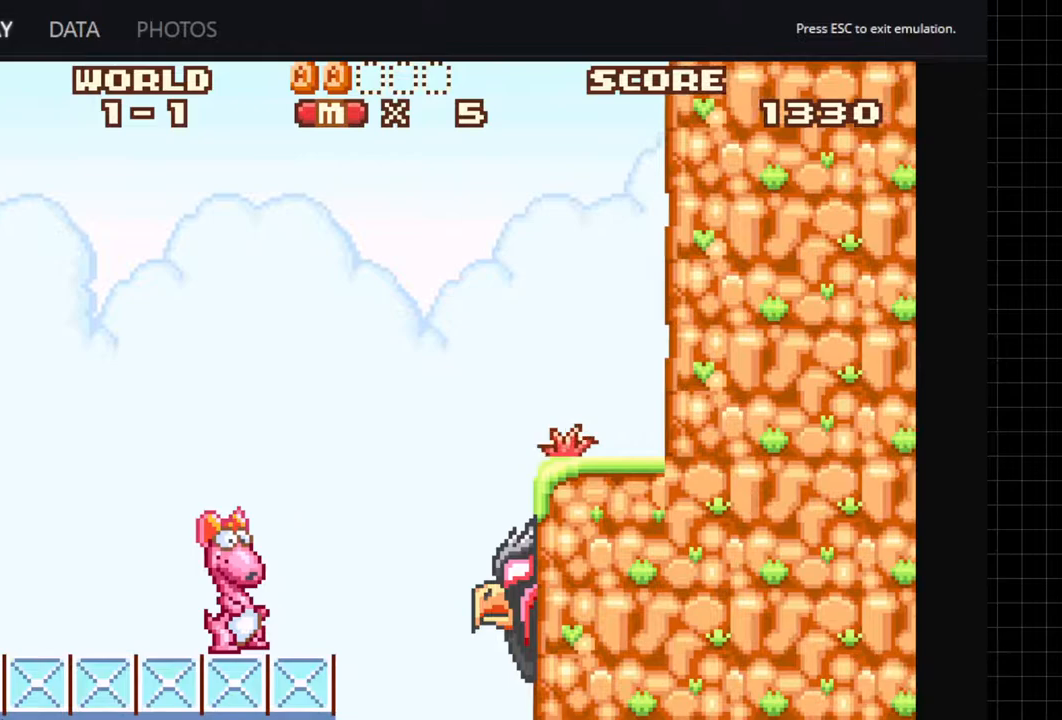
{"buttons": ["DPAD_RIGHT"], "events": [[167, "DPAD_LEFT", "up"], [433, "A", "down"], [450, "DPAD_RIGHT", "down"], [483, "A", "up"]]}
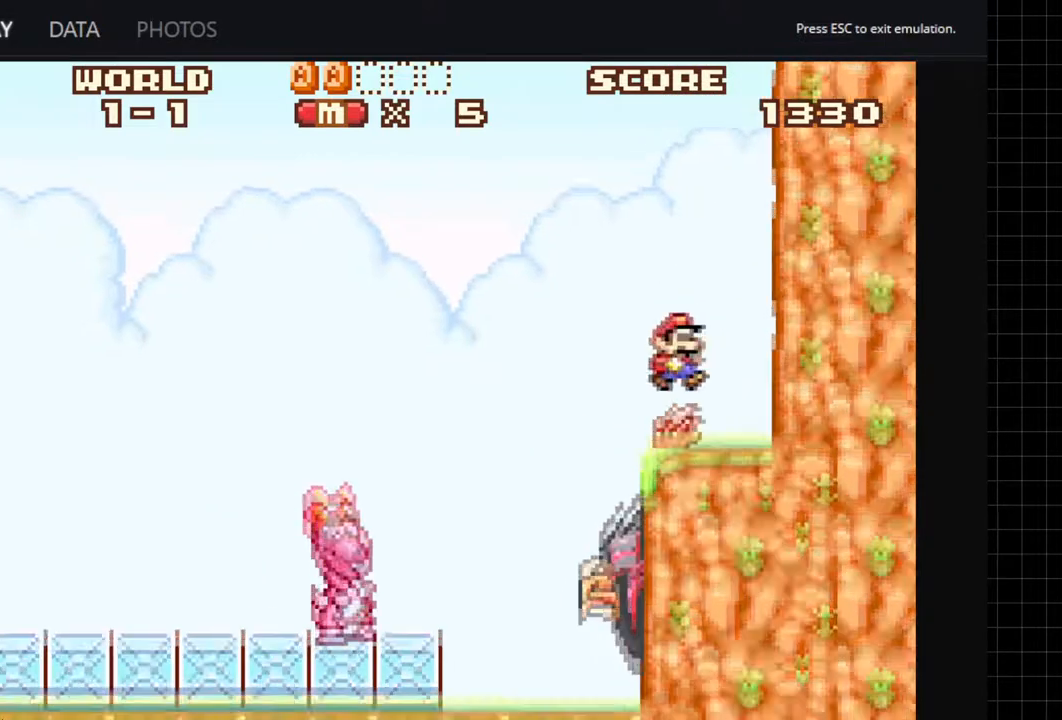
{"buttons": ["A"], "events": [[33, "A", "down"], [50, "A", "up"], [50, "DPAD_RIGHT", "up"], [117, "A", "down"], [150, "A", "up"], [183, "A", "down"], [233, "A", "up"], [267, "A", "down"], [300, "A", "up"], [350, "A", "down"], [383, "A", "up"], [433, "A", "down"], [450, "A", "up"], [500, "A", "down"]]}
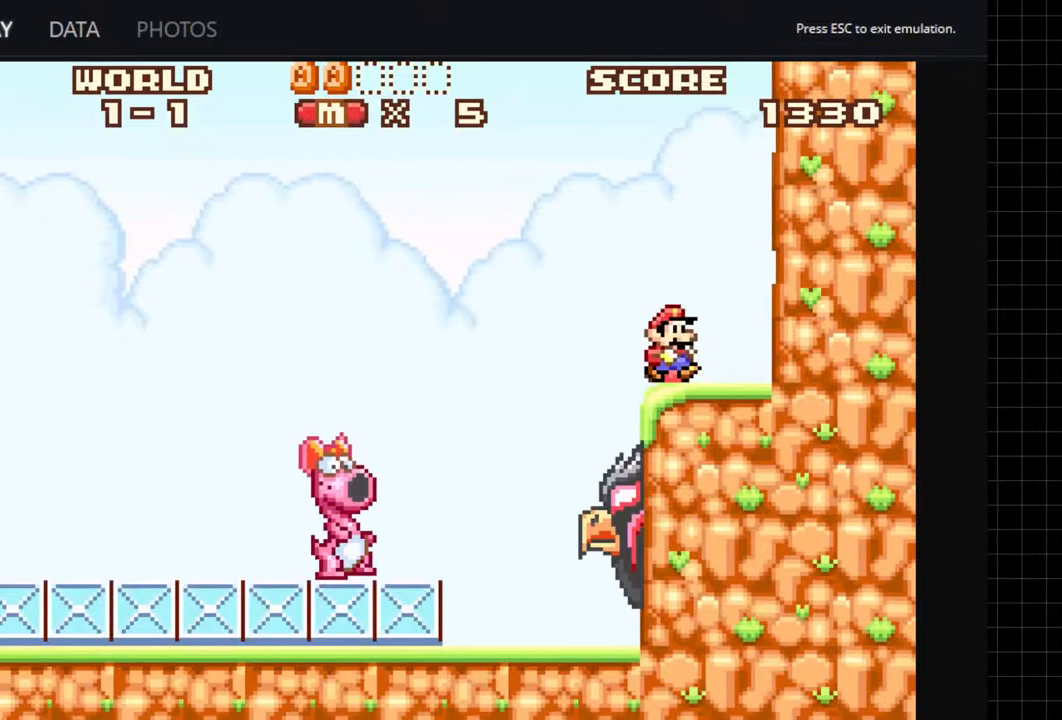
{"buttons": ["A"], "events": [[50, "A", "up"], [183, "A", "down"], [217, "A", "up"], [267, "A", "down"], [300, "A", "up"], [333, "A", "down"], [350, "A", "up"], [417, "A", "down"], [450, "A", "up"], [500, "A", "down"]]}
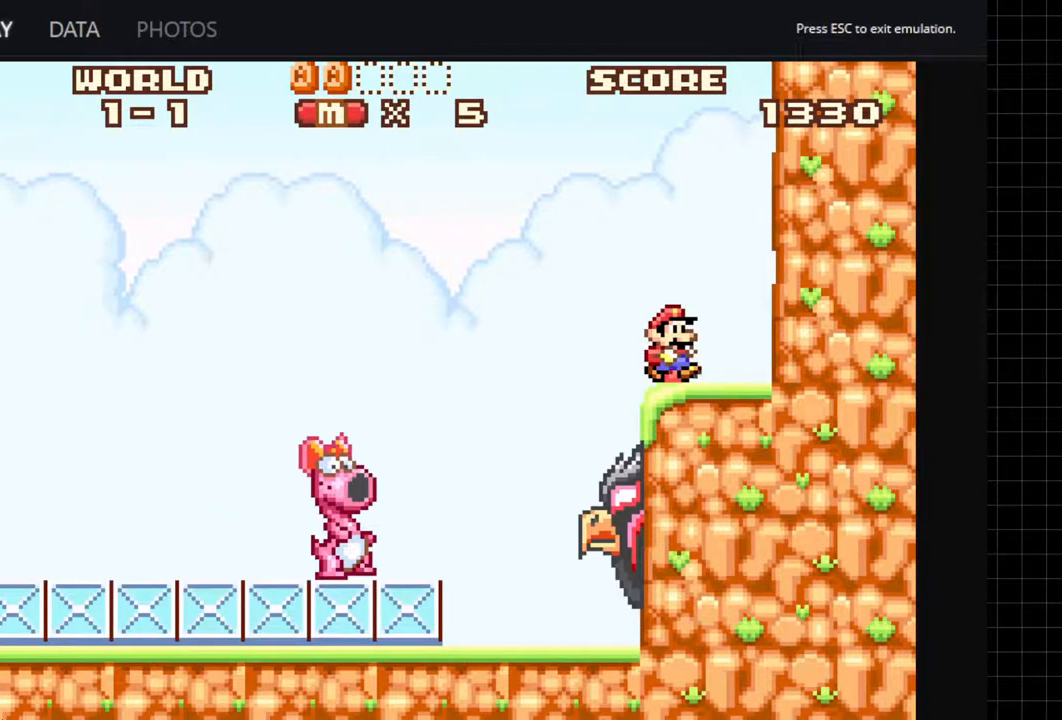
{"buttons": ["A"], "events": [[33, "A", "up"], [100, "A", "down"], [117, "A", "up"], [167, "A", "down"], [200, "A", "up"], [250, "A", "down"], [267, "A", "up"], [333, "A", "down"], [350, "A", "up"], [417, "A", "down"], [433, "A", "up"], [500, "A", "down"]]}
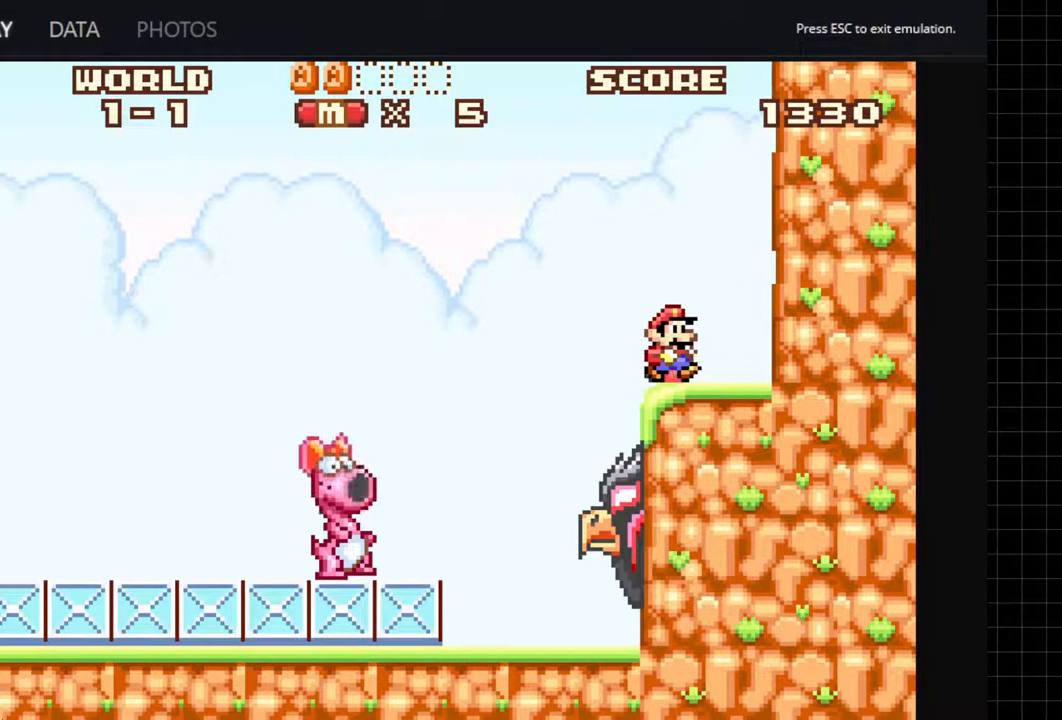
{"buttons": [], "events": [[33, "A", "up"], [83, "A", "down"], [200, "A", "up"], [250, "A", "down"], [283, "A", "up"], [333, "A", "down"], [367, "A", "up"]]}
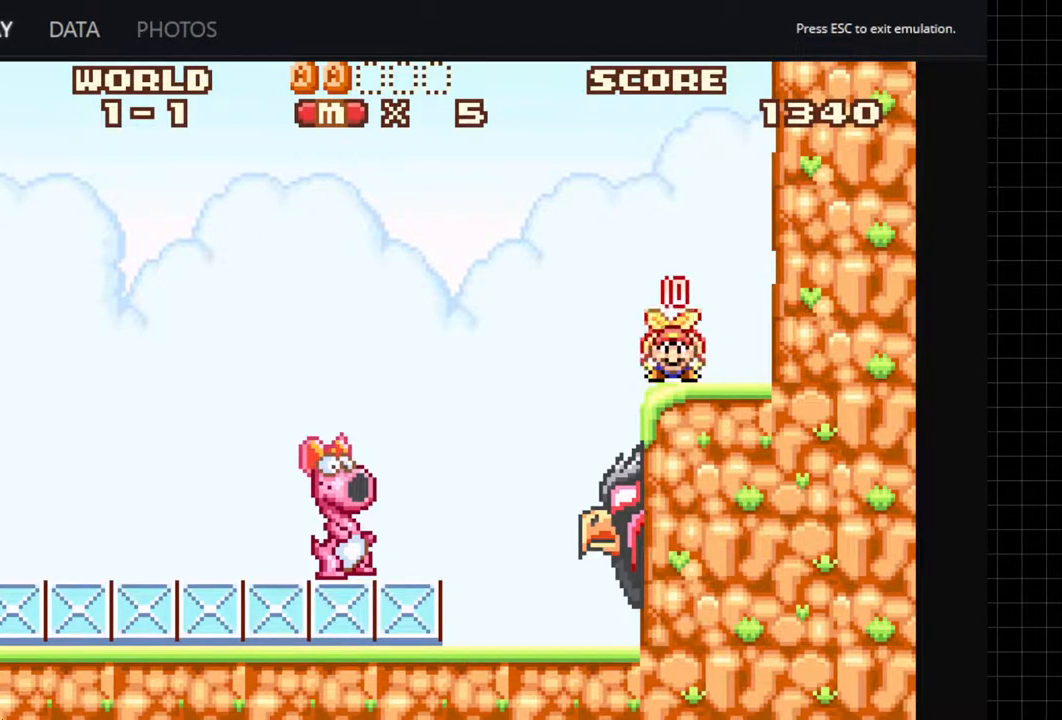
{"buttons": ["A"], "events": [[417, "A", "down"]]}
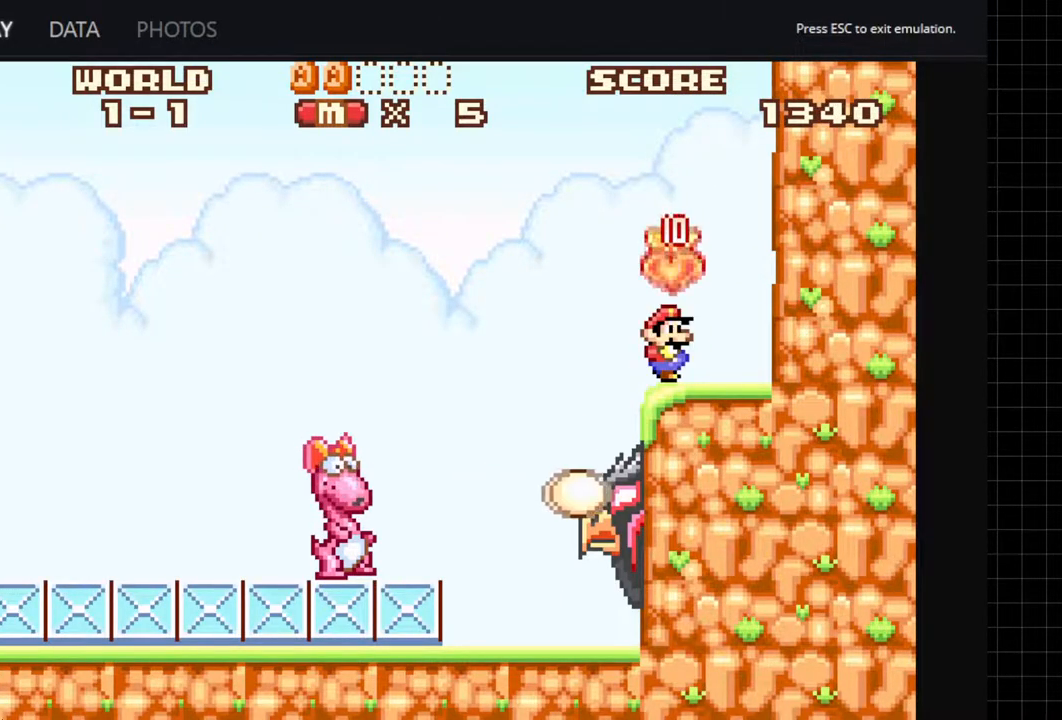
{"buttons": ["A", "DPAD_LEFT"], "events": [[33, "DPAD_LEFT", "down"], [250, "DPAD_LEFT", "up"], [283, "B", "down"], [283, "DPAD_RIGHT", "down"], [400, "DPAD_RIGHT", "up"], [417, "DPAD_LEFT", "down"], [483, "B", "up"]]}
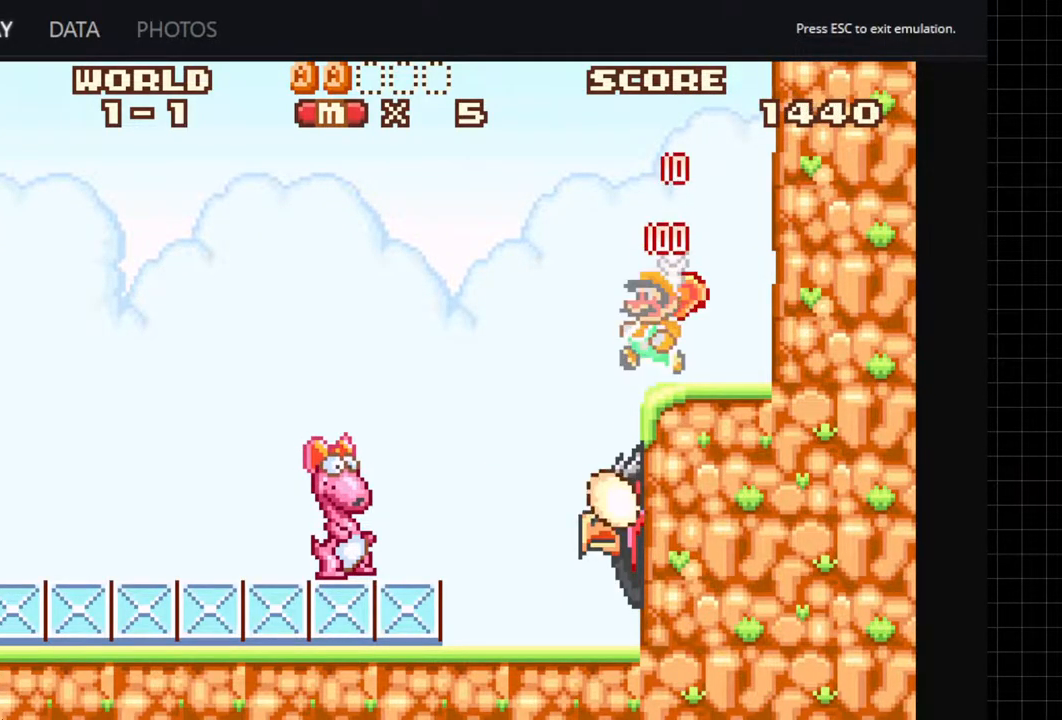
{"buttons": ["A", "B", "DPAD_LEFT"], "events": [[33, "DPAD_LEFT", "up"], [267, "DPAD_LEFT", "down"], [317, "B", "down"]]}
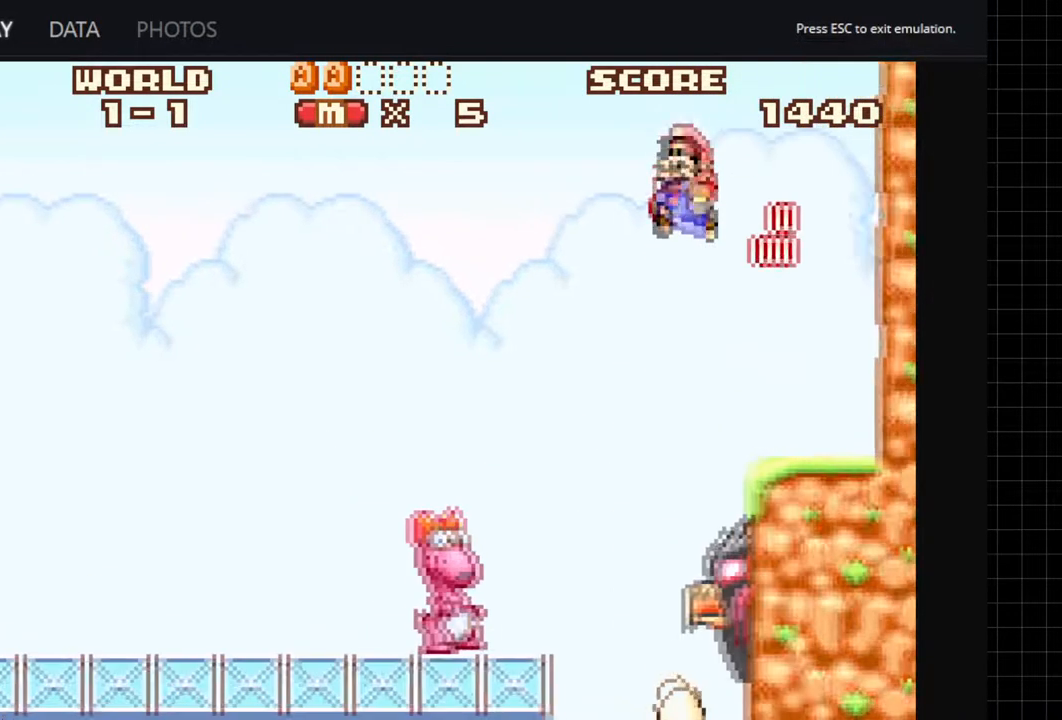
{"buttons": ["A", "DPAD_LEFT"], "events": [[333, "B", "up"]]}
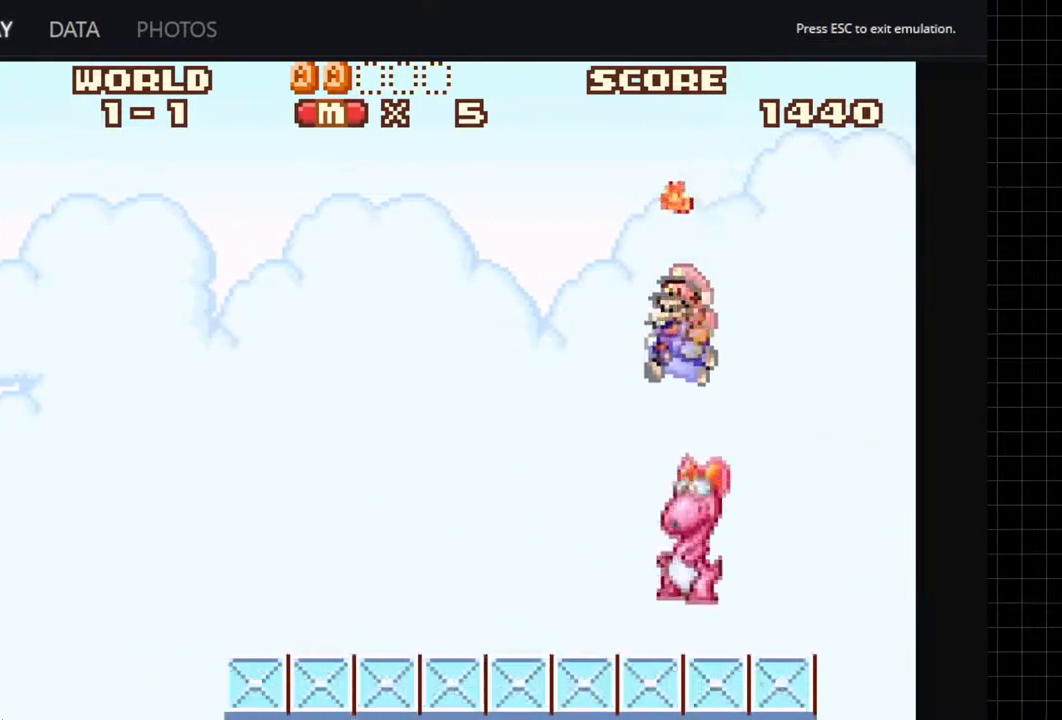
{"buttons": ["A", "DPAD_RIGHT"], "events": [[150, "B", "down"], [267, "B", "up"], [433, "DPAD_LEFT", "up"], [467, "DPAD_RIGHT", "down"]]}
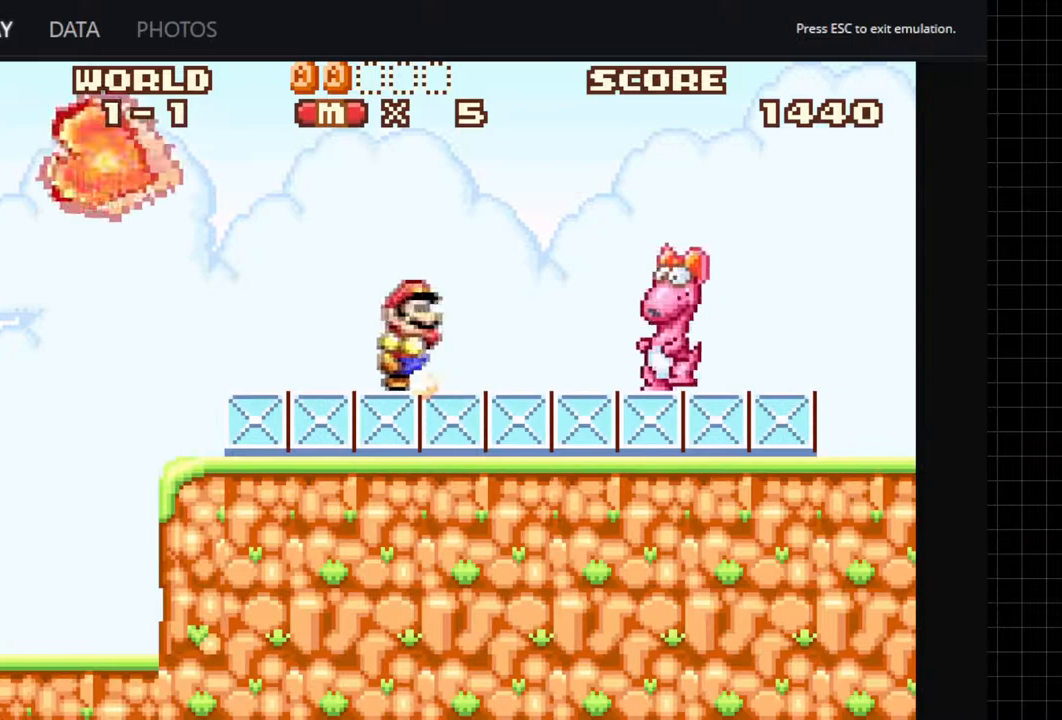
{"buttons": [], "events": [[100, "DPAD_RIGHT", "up"], [450, "A", "up"]]}
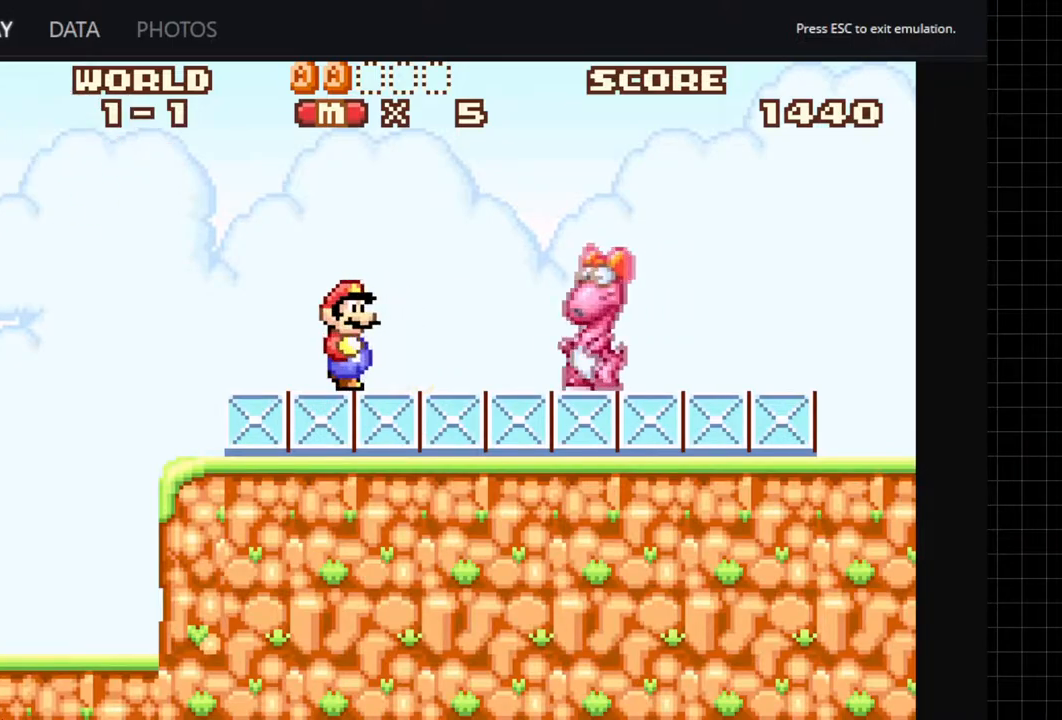
{"buttons": ["DPAD_RIGHT"], "events": [[133, "DPAD_LEFT", "down"], [383, "DPAD_LEFT", "up"], [450, "DPAD_RIGHT", "down"]]}
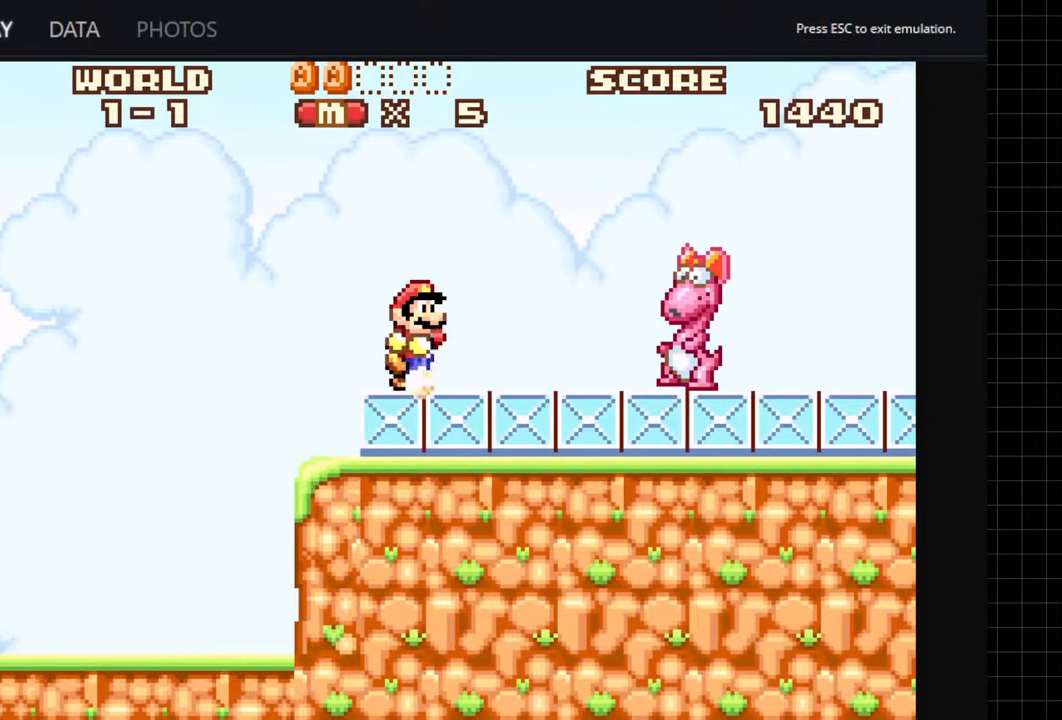
{"buttons": [], "events": [[33, "DPAD_RIGHT", "up"]]}